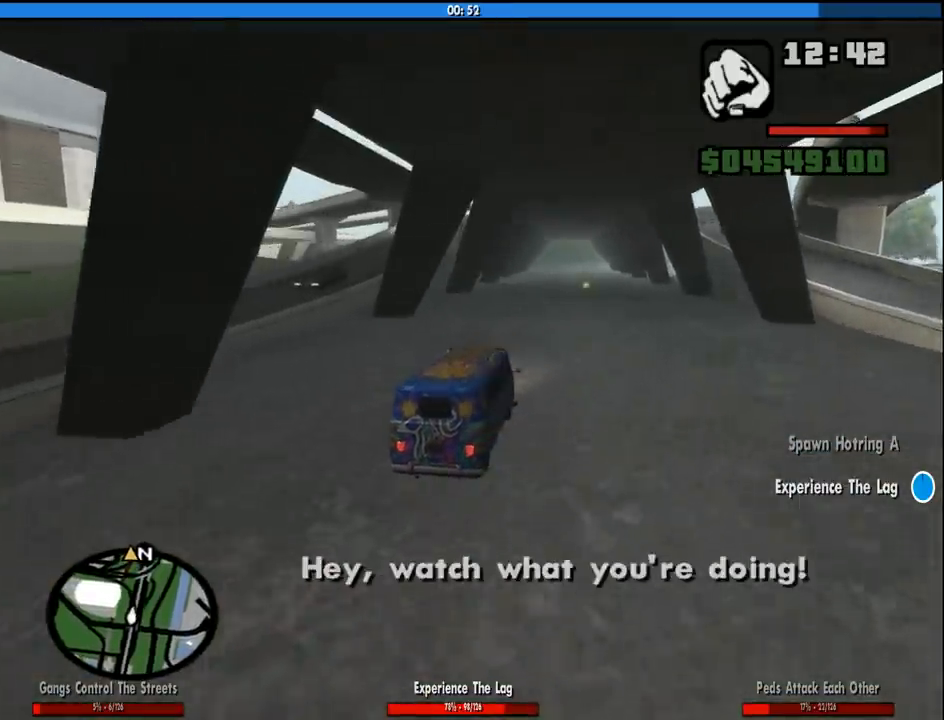
Gameplay with keyboard and mouse; each line is a JSON object with the keys and mouse buttons held at the frame after it. "events" lists presses ("down") and releases ("up") of "1", "2", "3", "4", "5", "6", "8", "a", "alt", "c", "ctrl", "d", "down", "e", "escape", "f", "f1", "f2", "f3", "g", "h", "left", "num2", "q", "r", "right", "s", "shift", "space", "tab", "up", "v", "w", "x", "z", "mouse_left", "mouse_middle", "mouse_right", "mouse_wheel_up" and "mouse_wheel_down" between this image and that frame as [ms after this image, input, new state], when the widget could be followed in between. "mouse_left", "mouse_middle", "mouse_right", "mouse_wheel_up", "mouse_wheel_down" = the "left", "middle", "right", "wheel_up", "wheel_down" buttons of the "mouse" list. No other keys are recorded. Mouse movement is not recorded.
{"keys": ["w"], "mouse": [], "events": []}
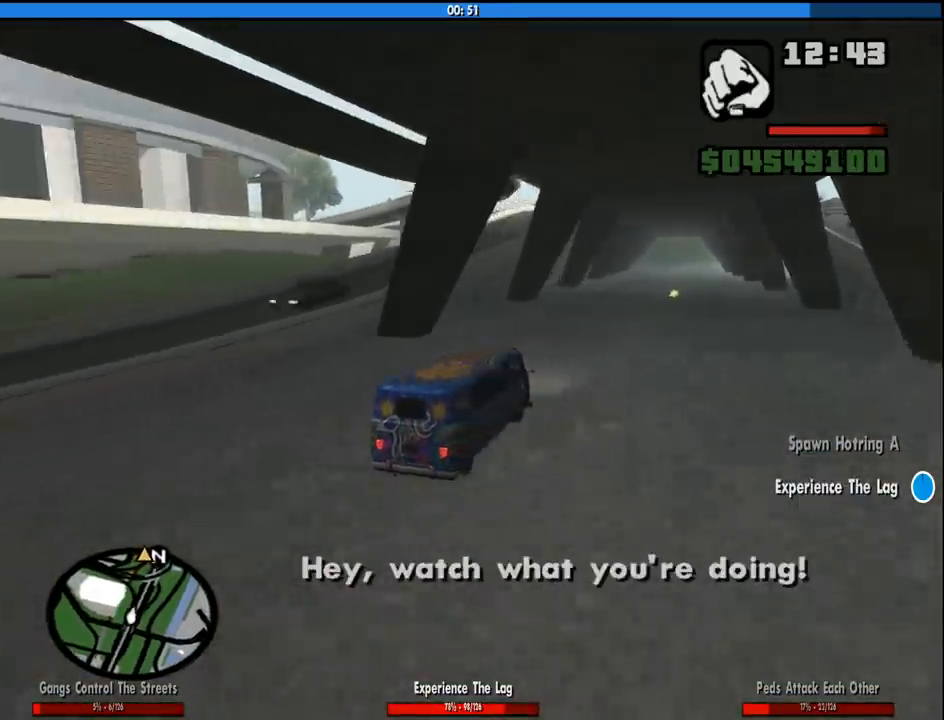
{"keys": ["w"], "mouse": [], "events": []}
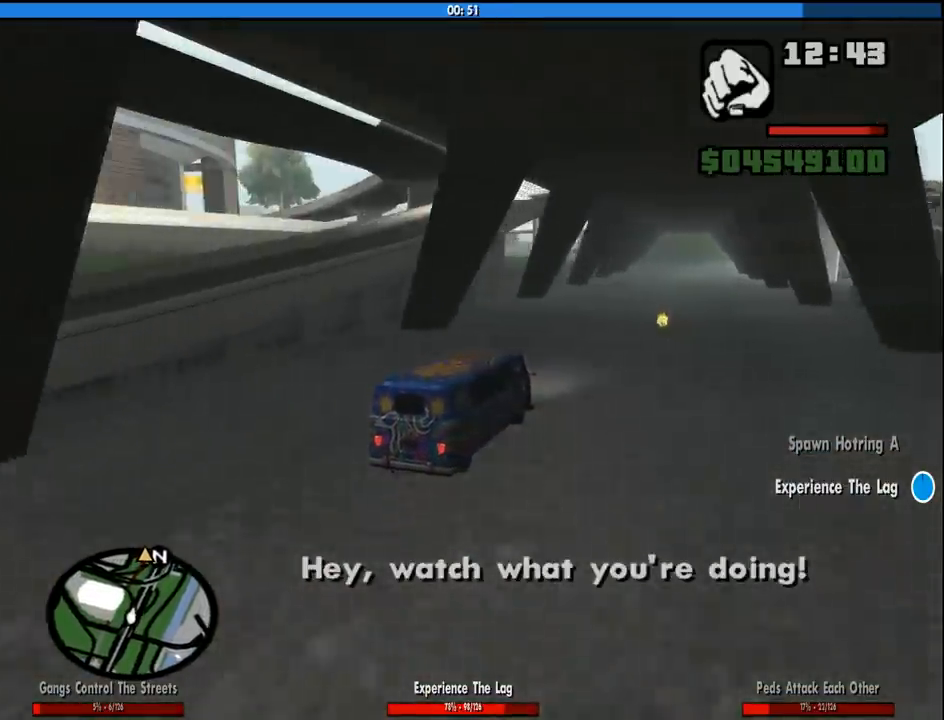
{"keys": ["w"], "mouse": [], "events": [[166, "a", "down"], [350, "a", "up"]]}
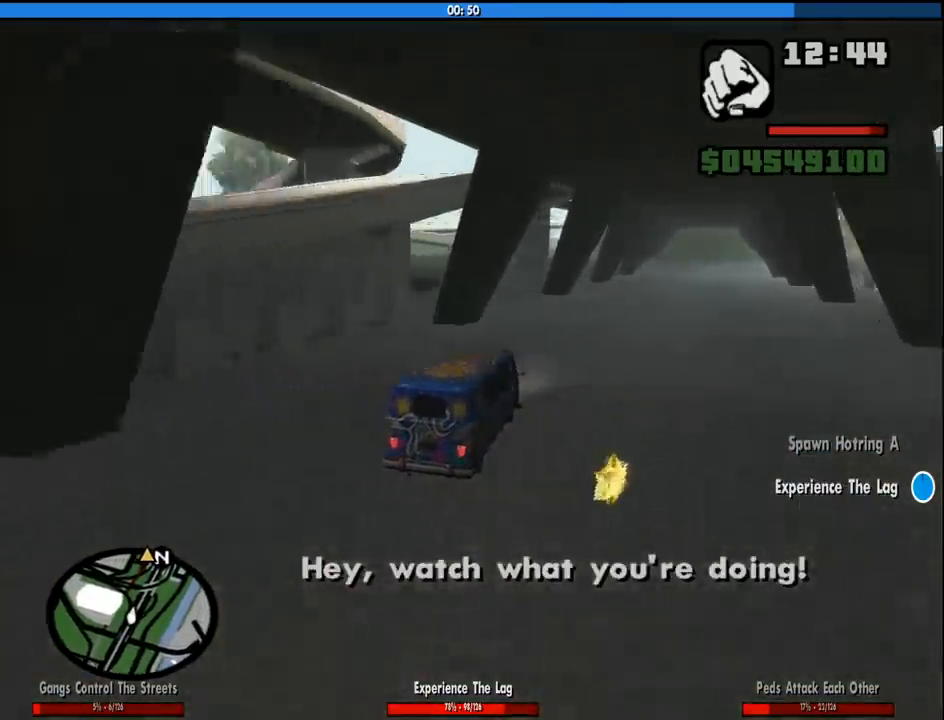
{"keys": ["a", "w"], "mouse": [], "events": [[33, "a", "down"], [216, "a", "up"], [500, "a", "down"]]}
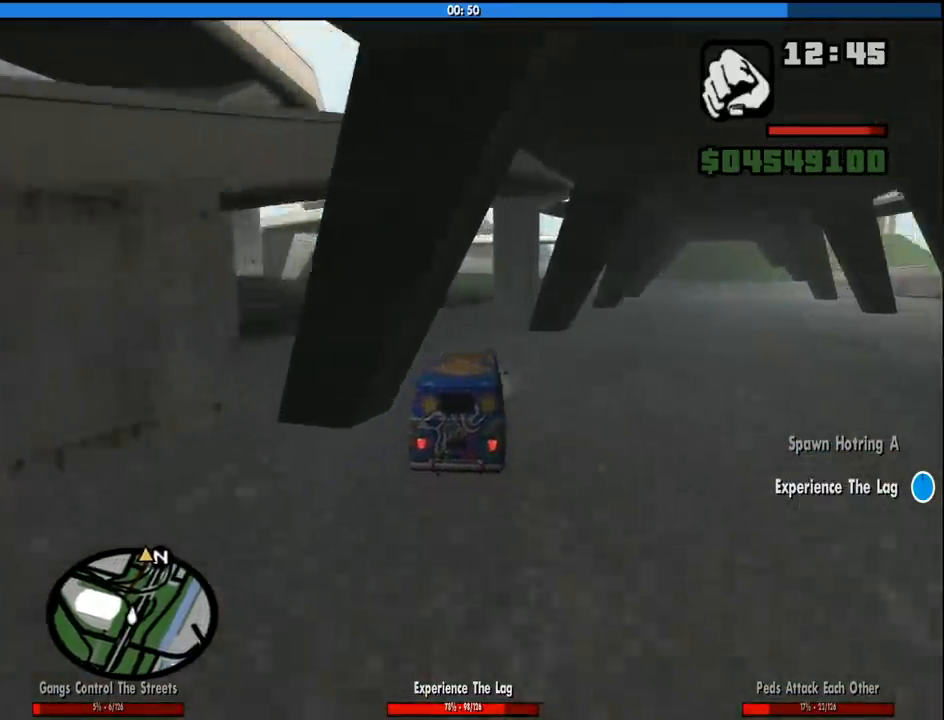
{"keys": ["w"], "mouse": [], "events": [[100, "a", "up"], [233, "a", "down"], [366, "a", "up"]]}
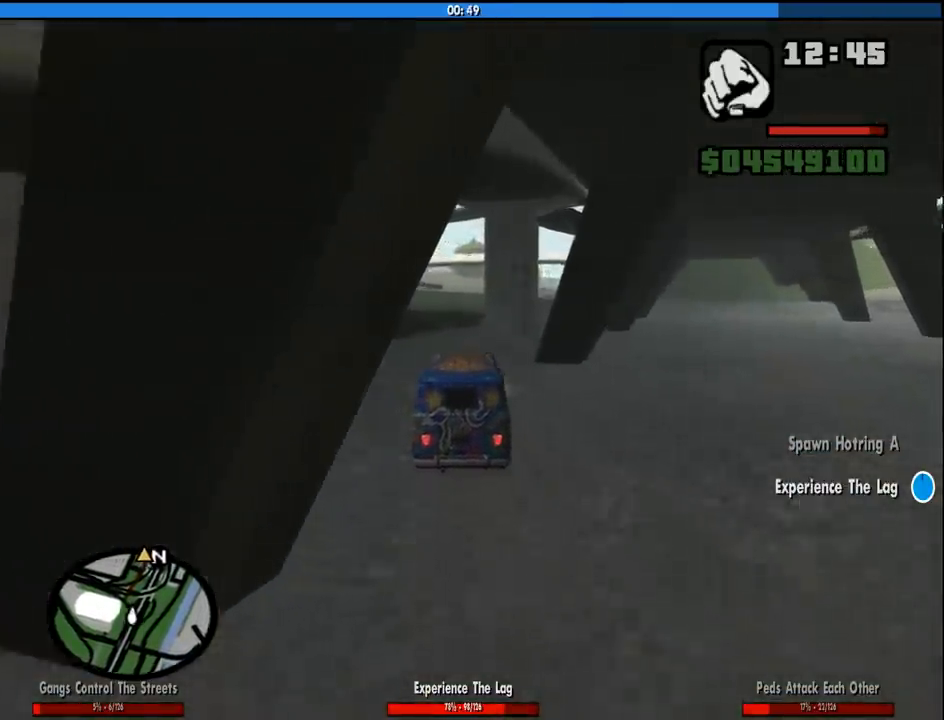
{"keys": ["w"], "mouse": [], "events": [[16, "a", "down"], [150, "a", "up"], [300, "a", "down"], [350, "a", "up"]]}
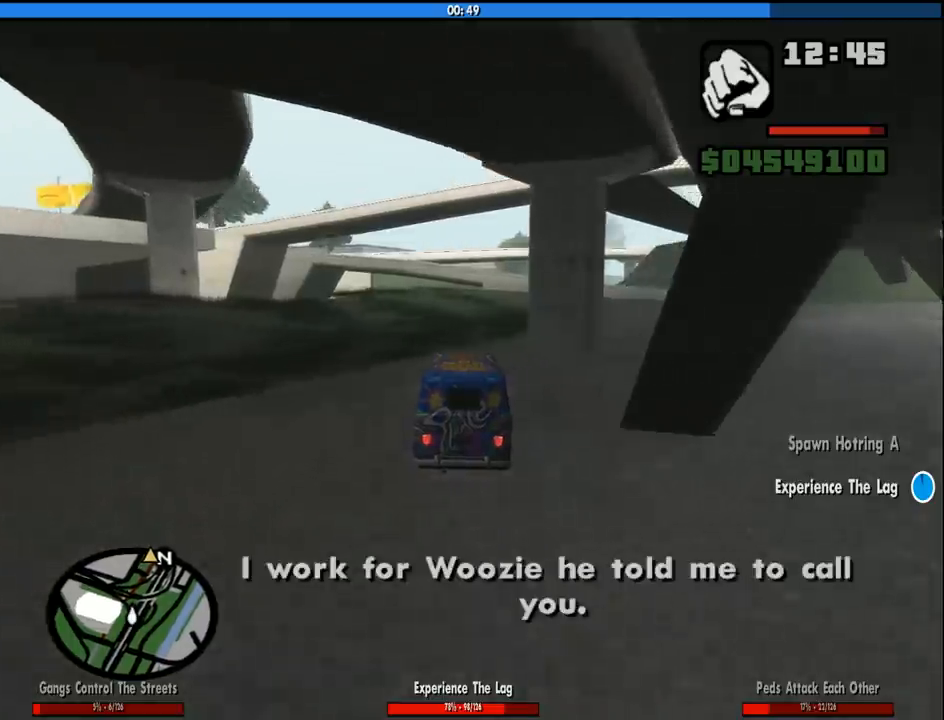
{"keys": ["w"], "mouse": [], "events": [[33, "a", "down"], [83, "a", "up"], [266, "a", "down"], [366, "a", "up"]]}
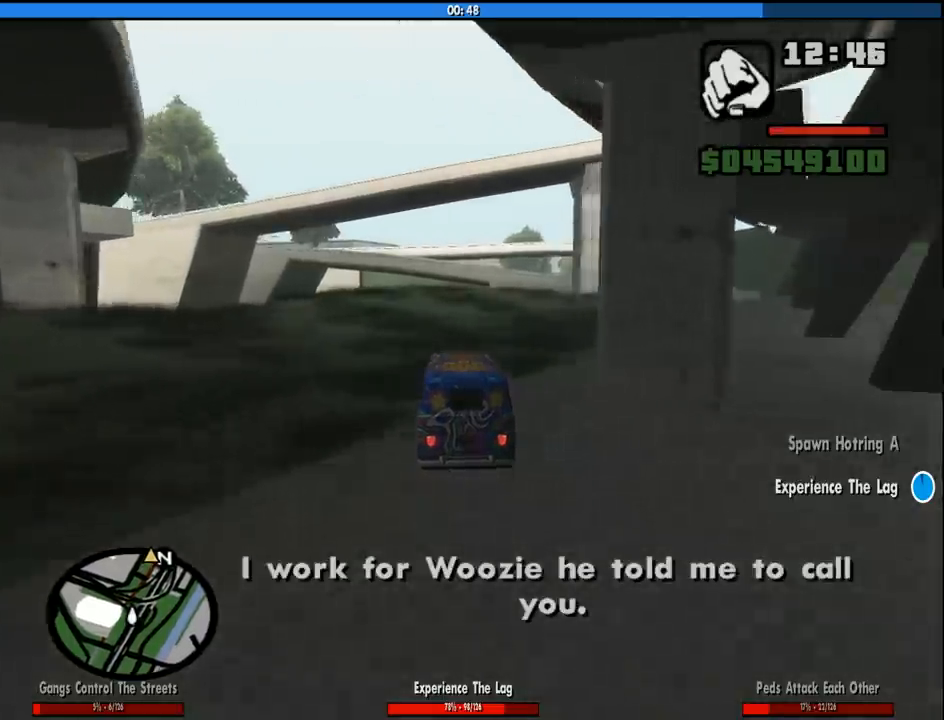
{"keys": ["w"], "mouse": [], "events": [[100, "a", "down"], [150, "a", "up"]]}
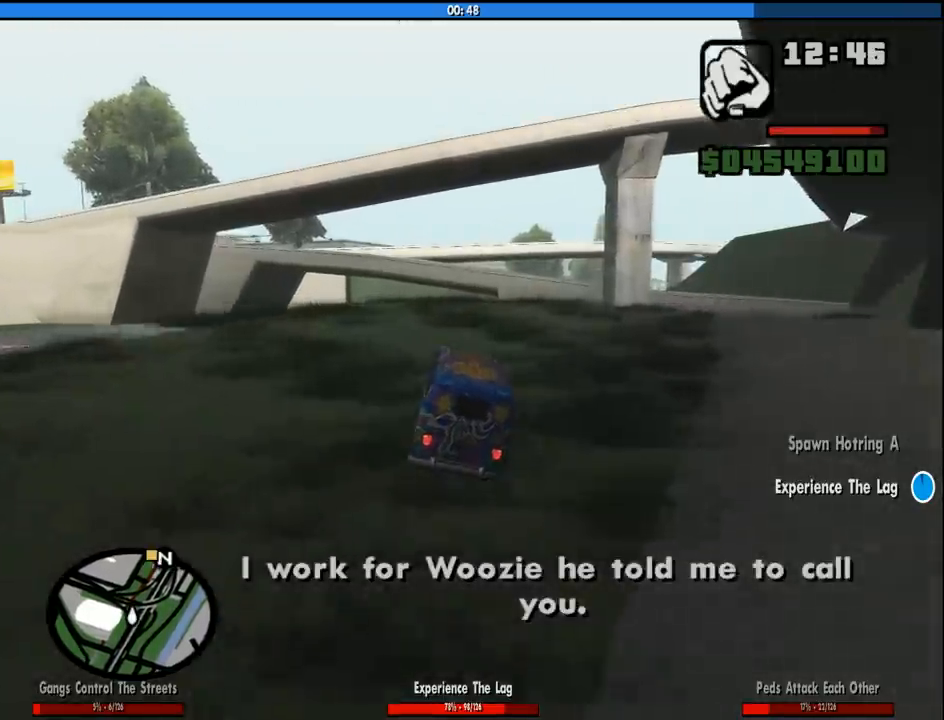
{"keys": ["w"], "mouse": [], "events": []}
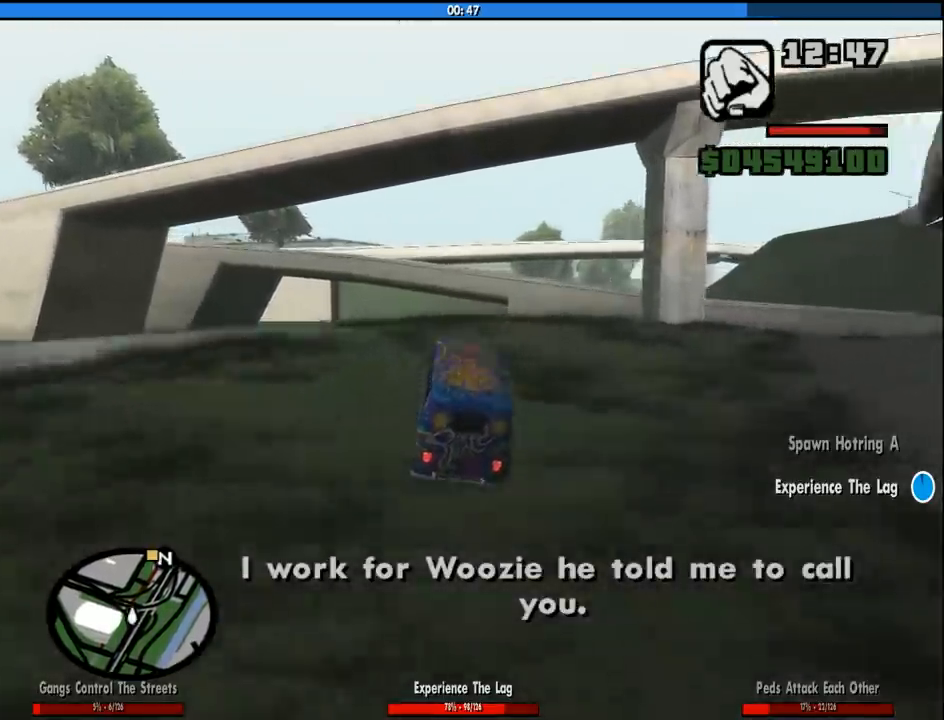
{"keys": ["w"], "mouse": [], "events": []}
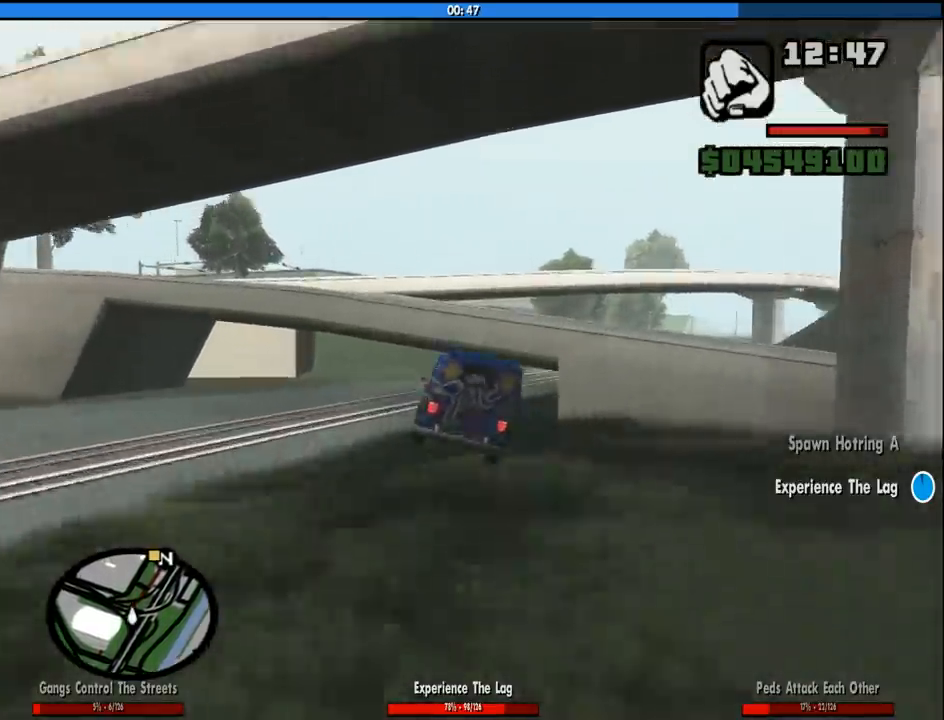
{"keys": ["d", "w"], "mouse": [], "events": [[233, "d", "down"]]}
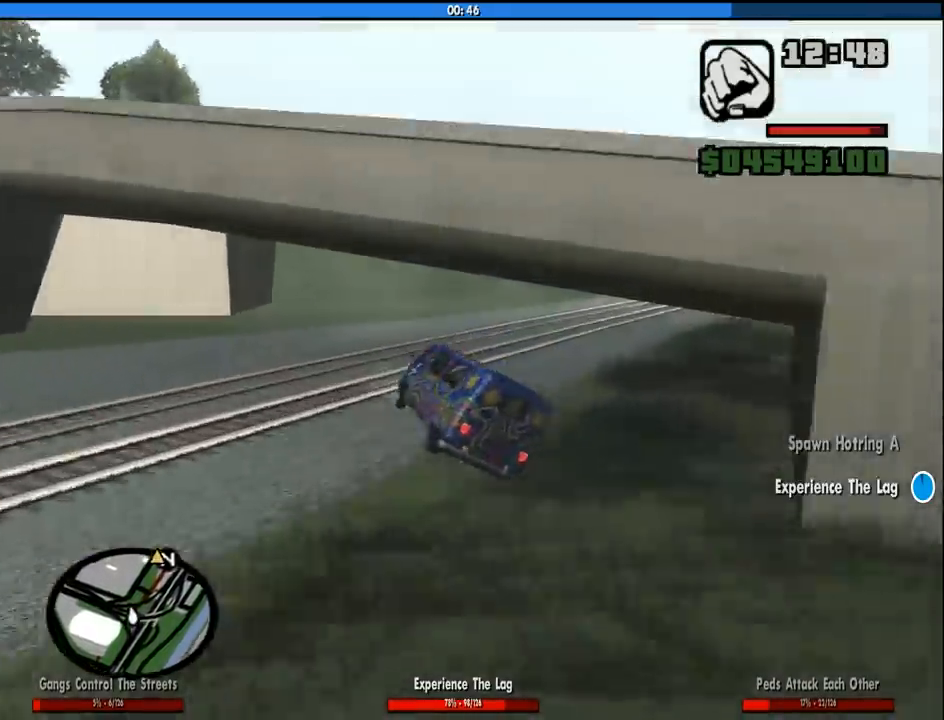
{"keys": ["w"], "mouse": [], "events": [[250, "d", "up"], [300, "a", "down"], [483, "a", "up"]]}
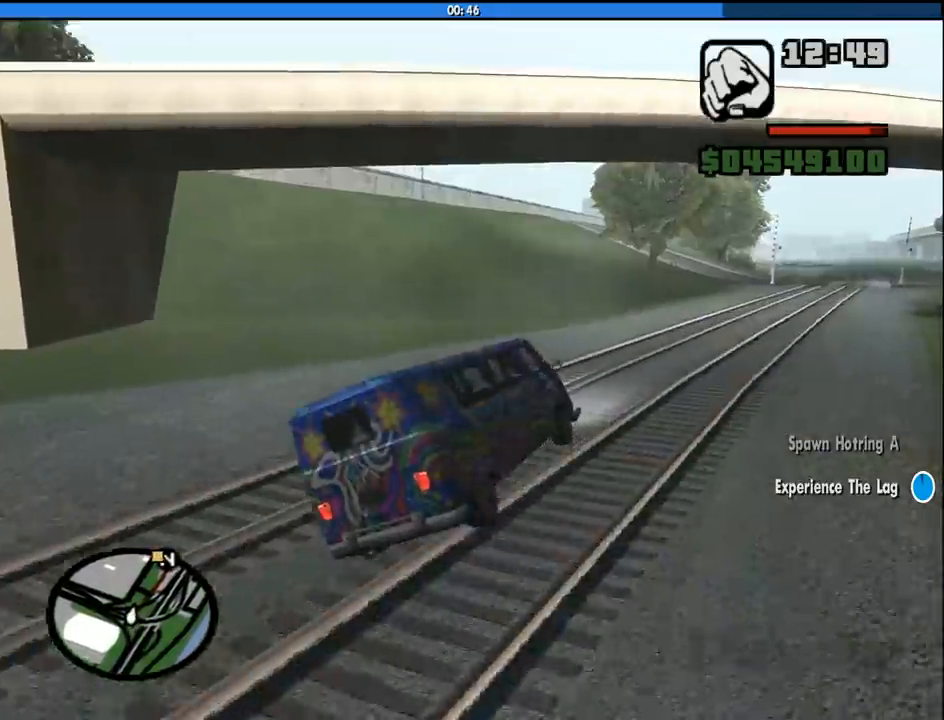
{"keys": ["a", "w"], "mouse": [], "events": [[116, "a", "down"]]}
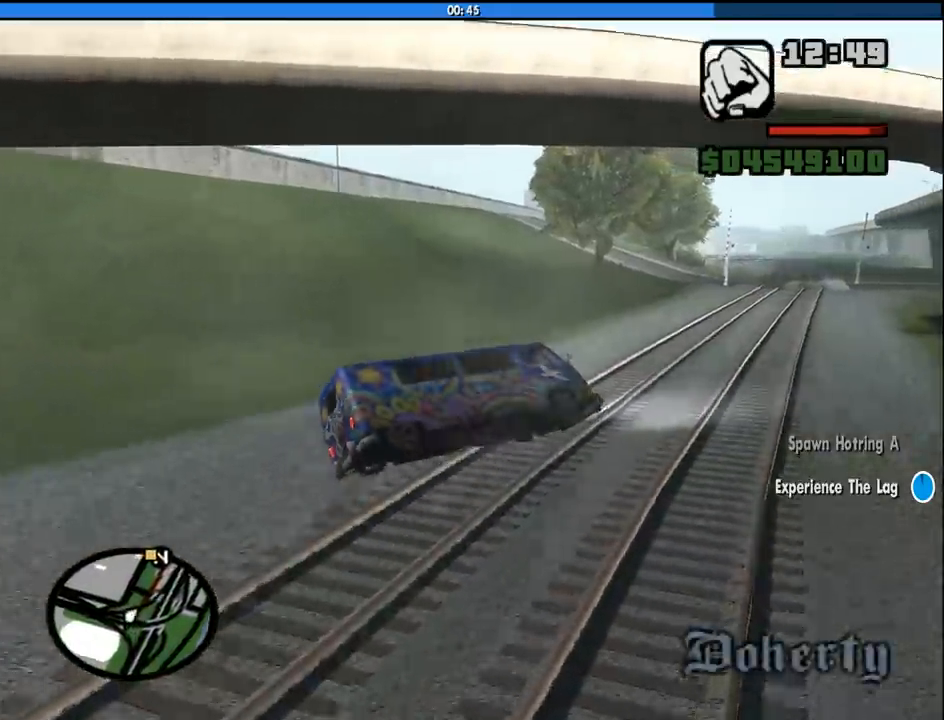
{"keys": ["a"], "mouse": [], "events": [[416, "w", "up"]]}
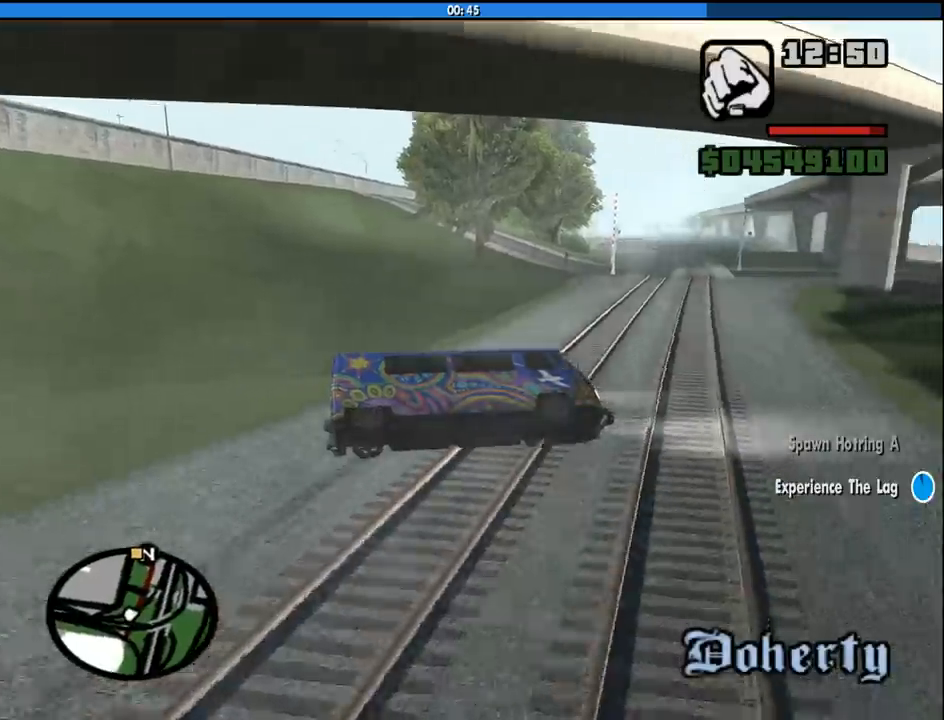
{"keys": ["a"], "mouse": [], "events": []}
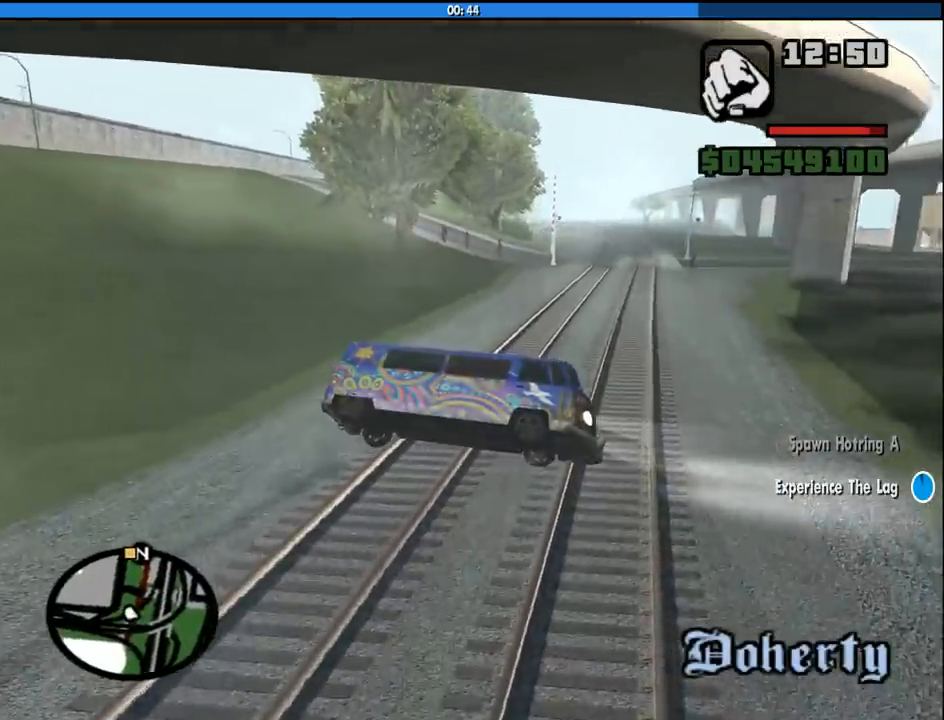
{"keys": ["a"], "mouse": [], "events": []}
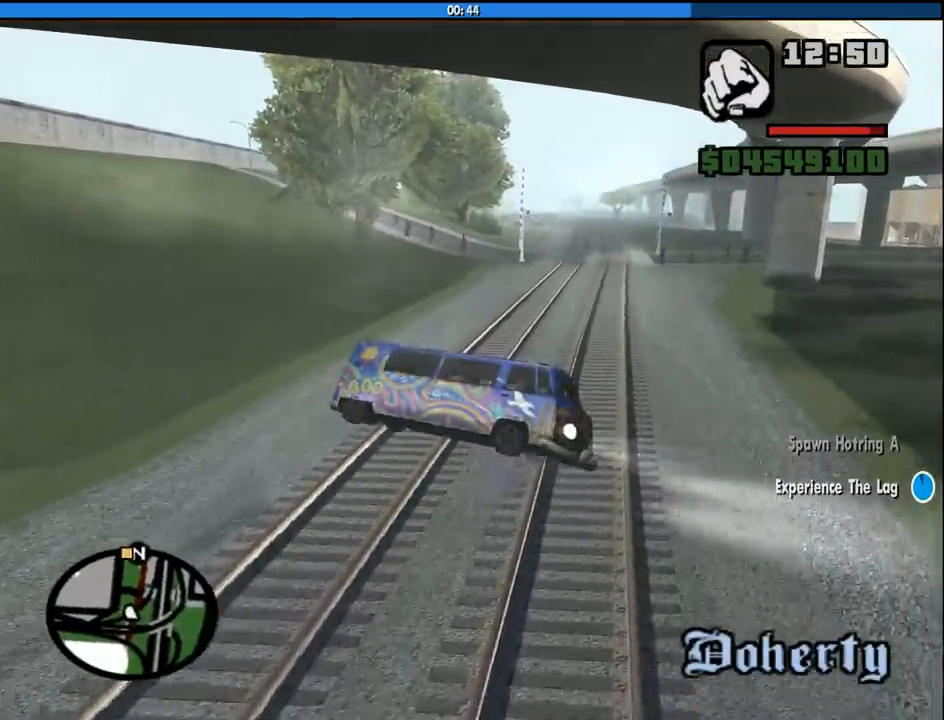
{"keys": ["a", "s"], "mouse": [], "events": [[366, "s", "down"]]}
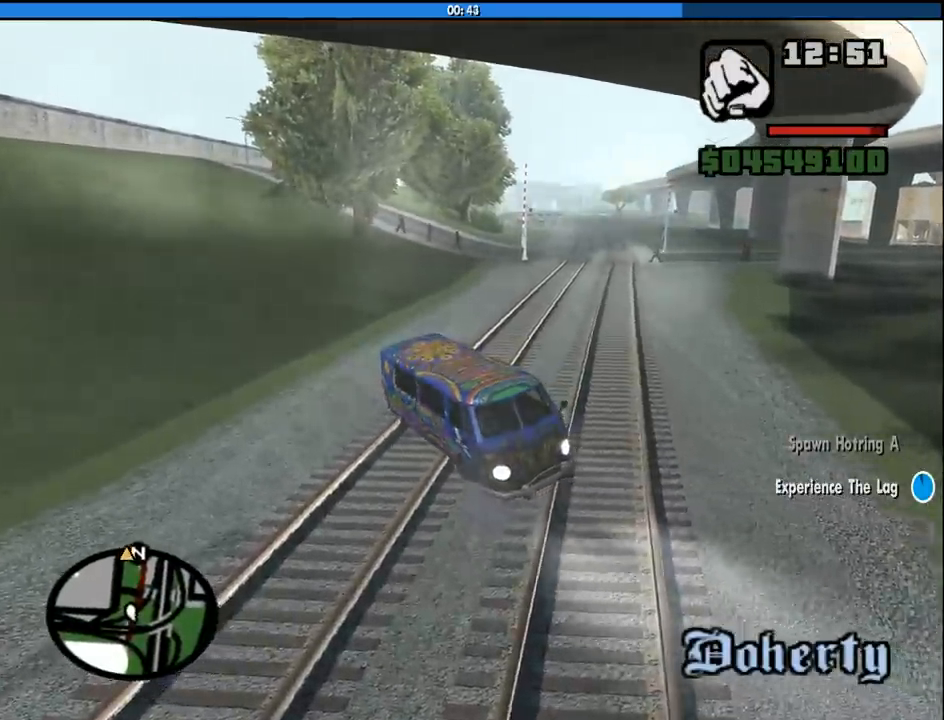
{"keys": ["a", "s"], "mouse": [], "events": [[16, "a", "up"], [200, "a", "down"]]}
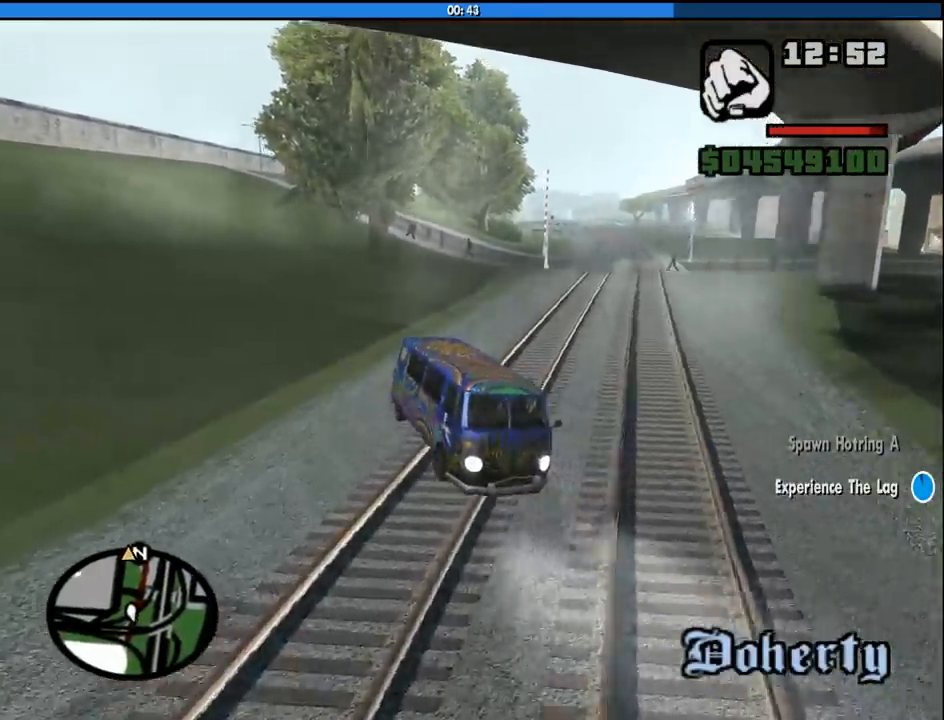
{"keys": ["a", "s"], "mouse": [], "events": []}
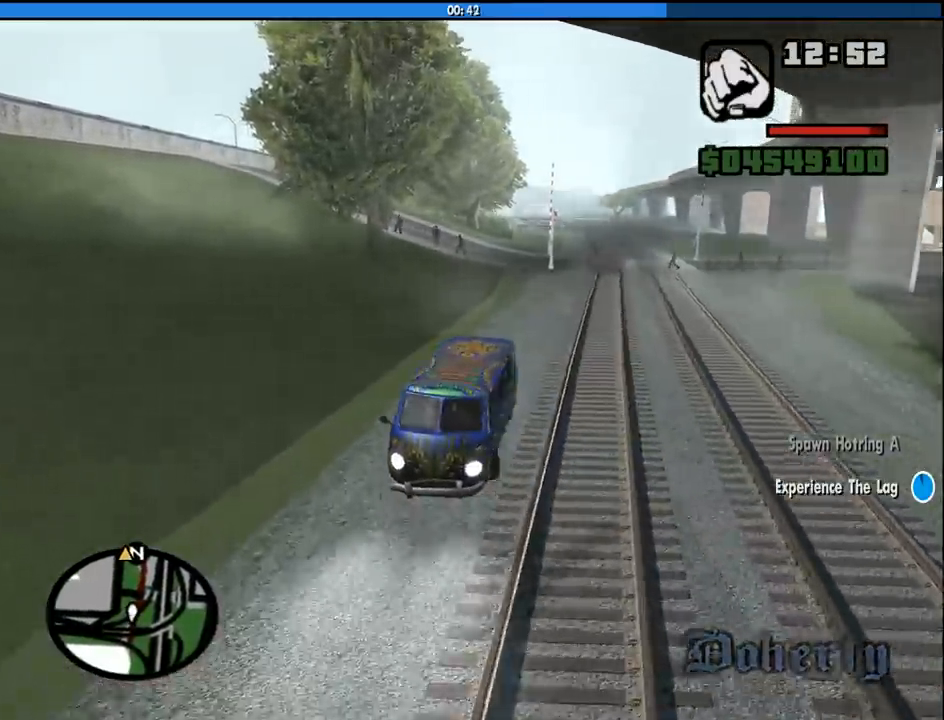
{"keys": ["a", "s"], "mouse": [], "events": []}
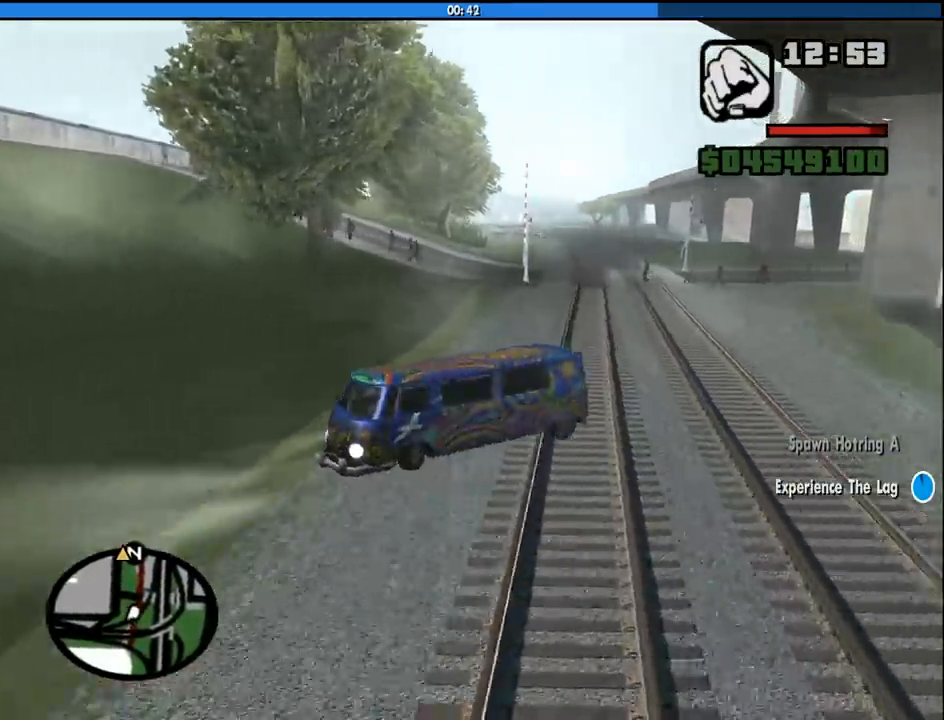
{"keys": ["d", "w"], "mouse": [], "events": [[150, "s", "up"], [250, "w", "down"], [300, "a", "up"], [383, "d", "down"]]}
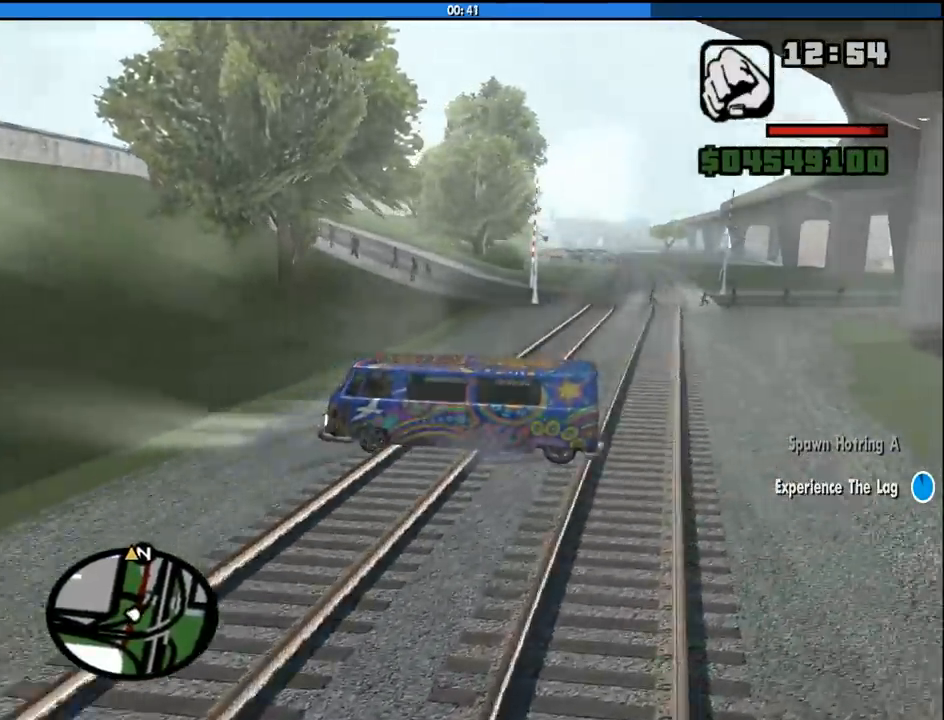
{"keys": ["d", "w"], "mouse": [], "events": []}
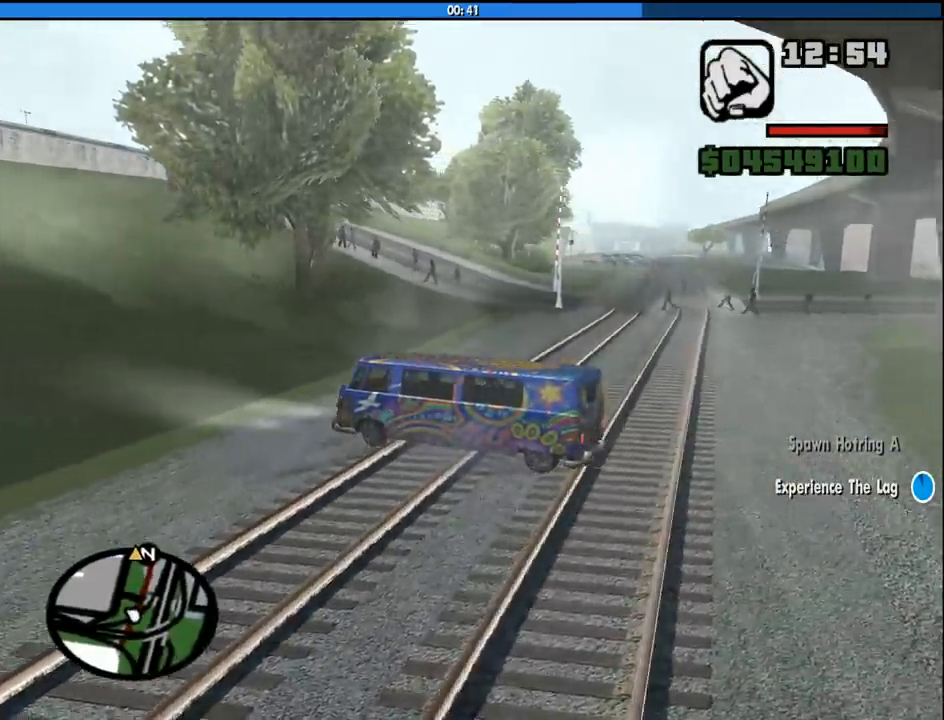
{"keys": ["d", "w"], "mouse": [], "events": []}
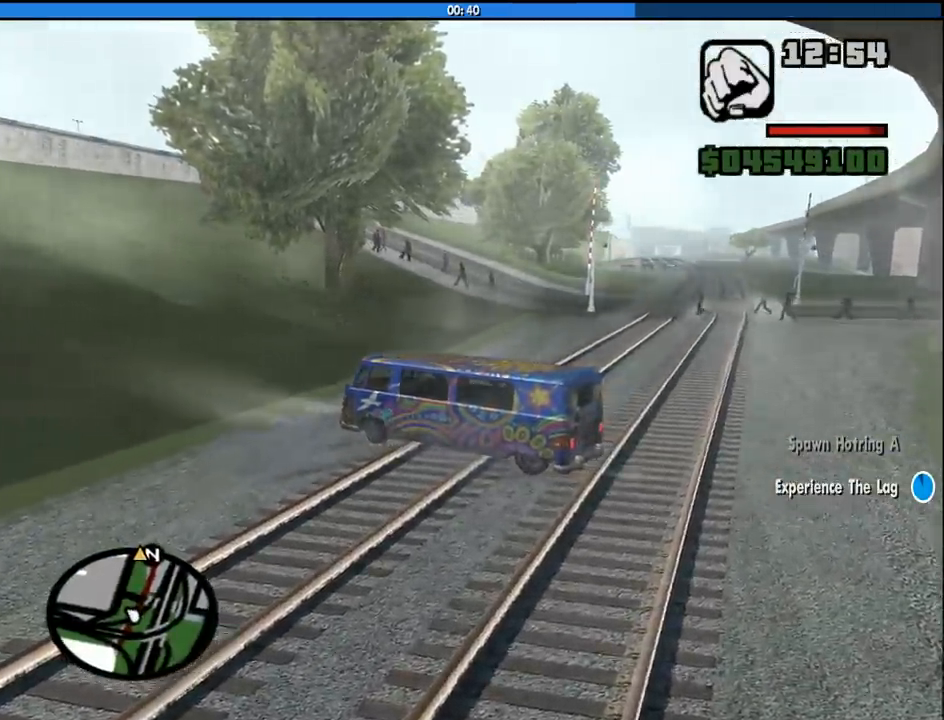
{"keys": ["d", "w"], "mouse": [], "events": []}
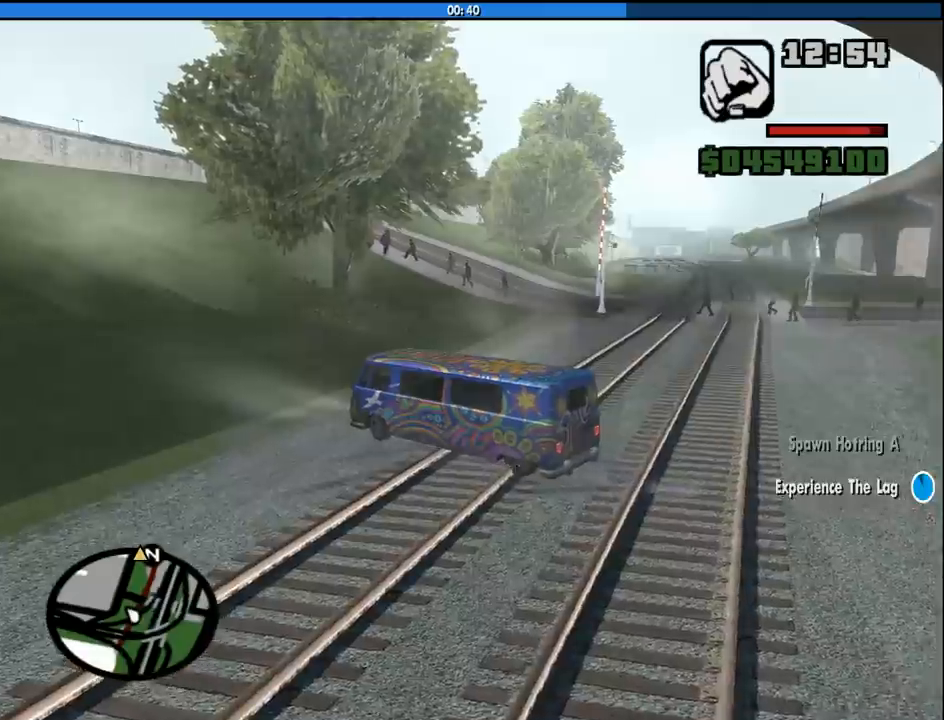
{"keys": ["d", "w"], "mouse": [], "events": []}
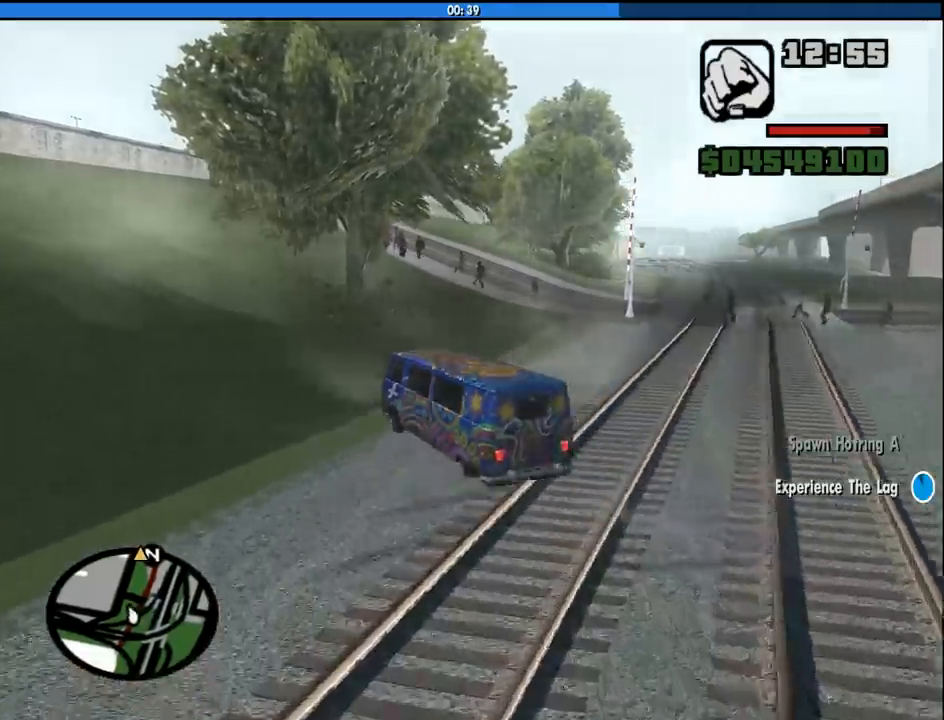
{"keys": ["w"], "mouse": [], "events": [[183, "d", "up"]]}
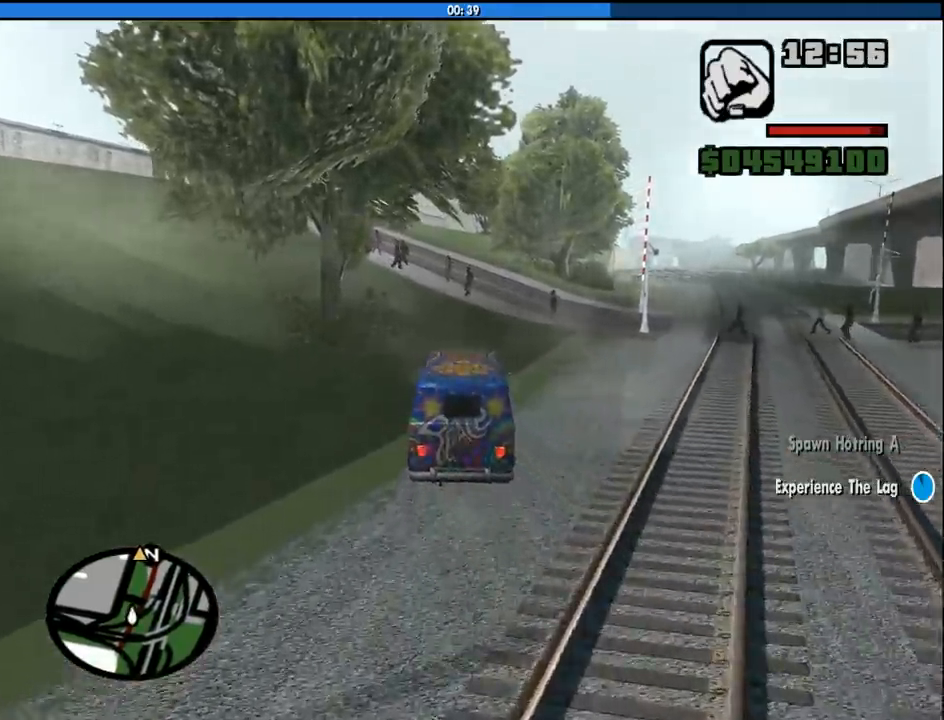
{"keys": ["w"], "mouse": [], "events": [[383, "d", "down"], [433, "d", "up"]]}
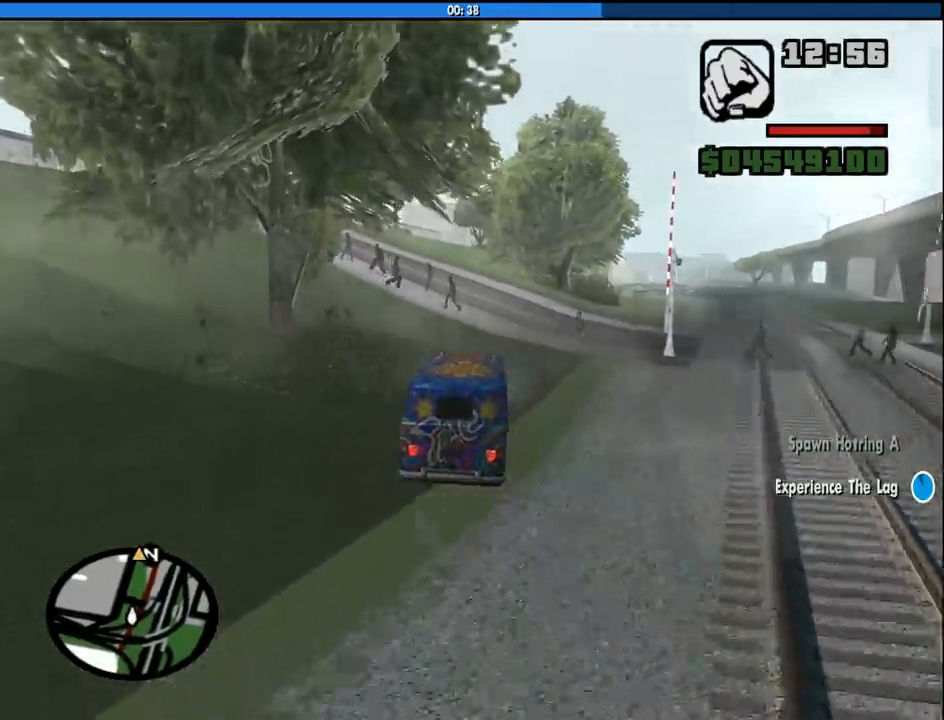
{"keys": ["a", "w"], "mouse": [], "events": [[366, "a", "down"]]}
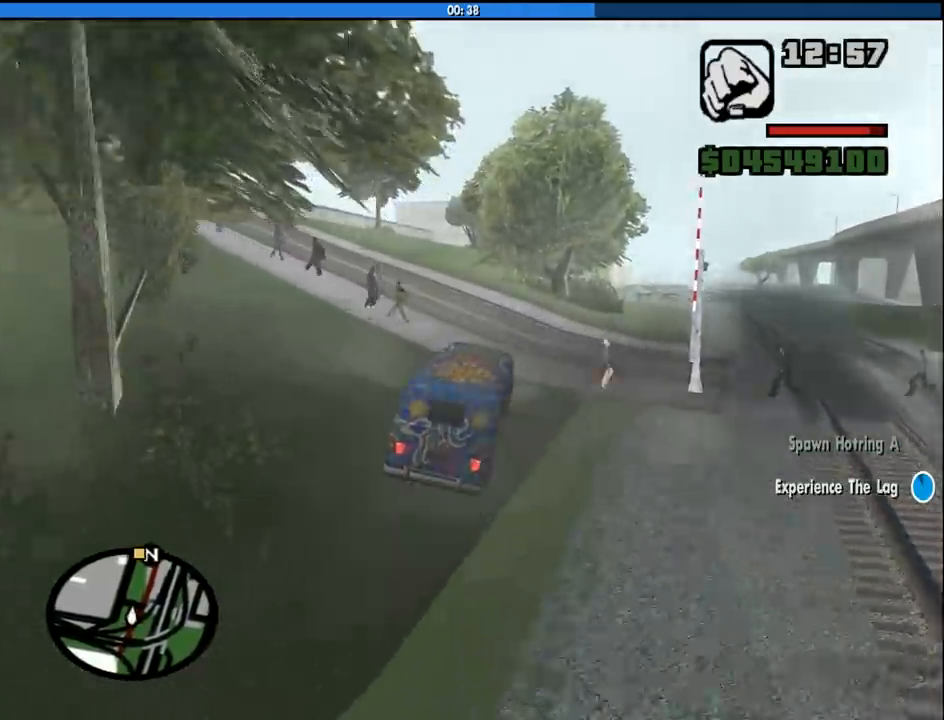
{"keys": ["w"], "mouse": [], "events": [[50, "a", "up"]]}
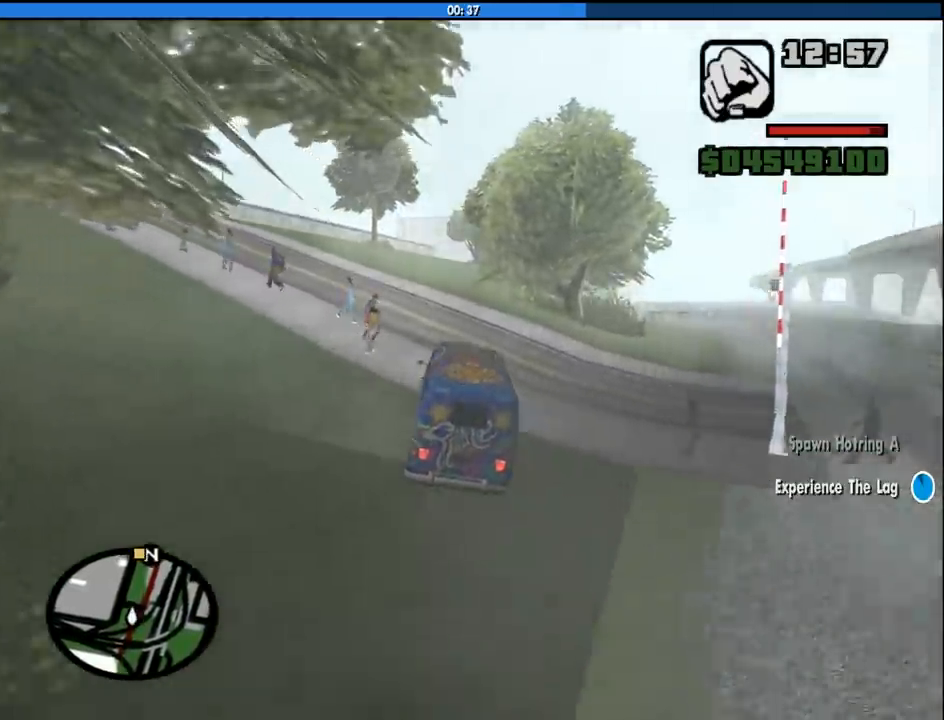
{"keys": ["w"], "mouse": [], "events": []}